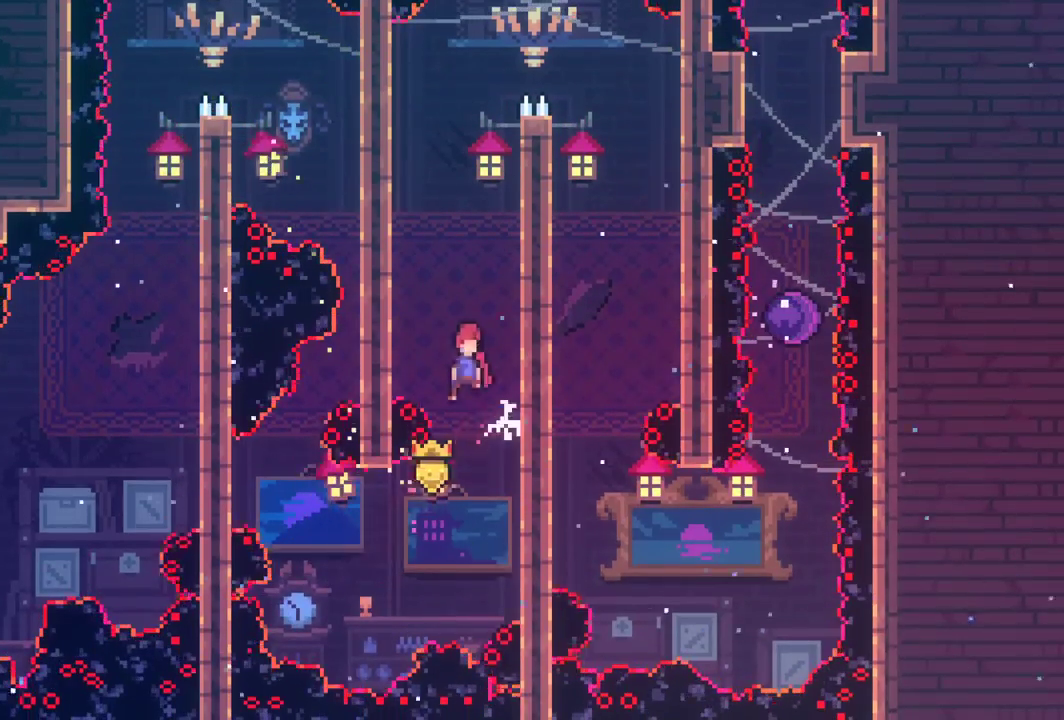
Gameplay with keyboard; each line is a JSON object with the keys held at the frame after it. "events" lists presses ("down") and releases ("up") of "dash", "down", "grab", "interact", "jump", "left", "pause", "right" and "up" between this image and that frame as [ms after this image, input, new state], when the widget could be followed in between. No other keys are recorded. Mouse input is not recorded. Key names are as the overlay labels them; some are game actions (e.g. jump) rather than physical keys.
{"keys": ["grab"], "events": [[17, "grab", "down"], [117, "right", "down"], [450, "jump", "up"], [450, "right", "up"]]}
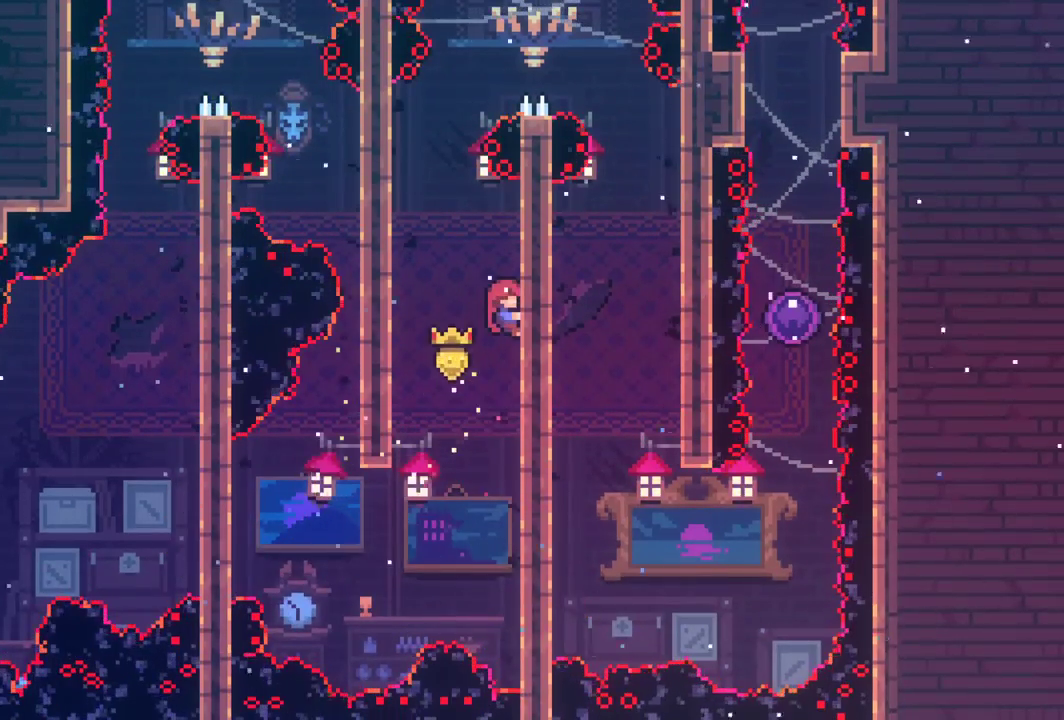
{"keys": ["grab", "jump", "right"], "events": [[233, "grab", "up"], [267, "jump", "down"], [317, "grab", "down"], [467, "right", "down"]]}
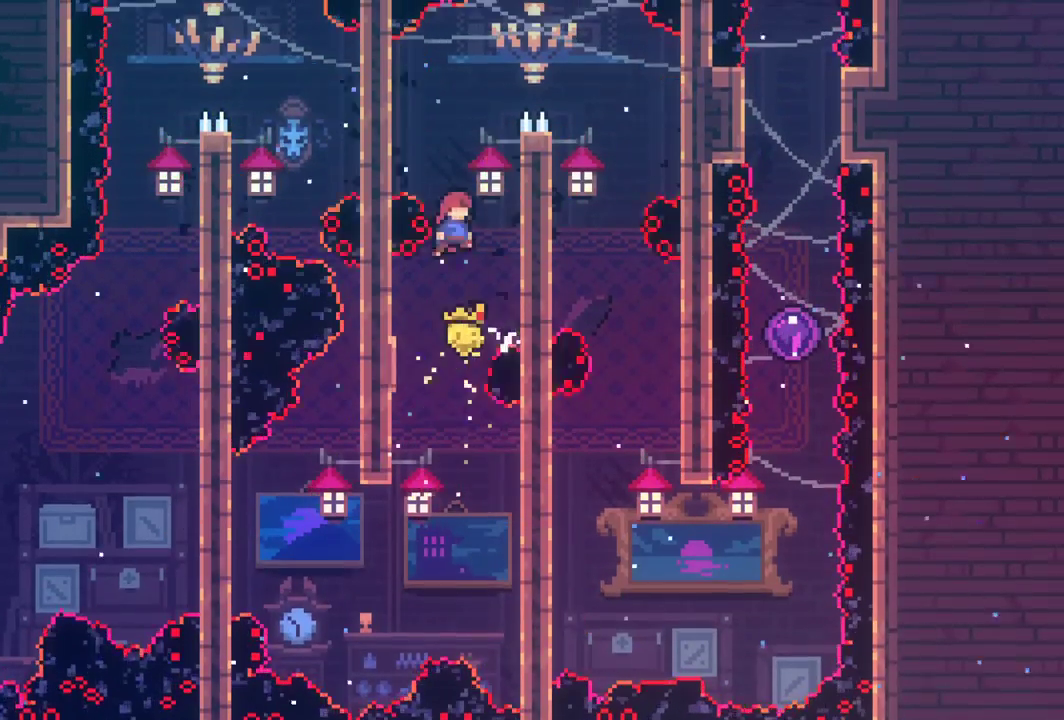
{"keys": ["grab", "jump", "right"], "events": [[150, "jump", "up"], [200, "jump", "down"], [333, "jump", "up"], [383, "jump", "down"]]}
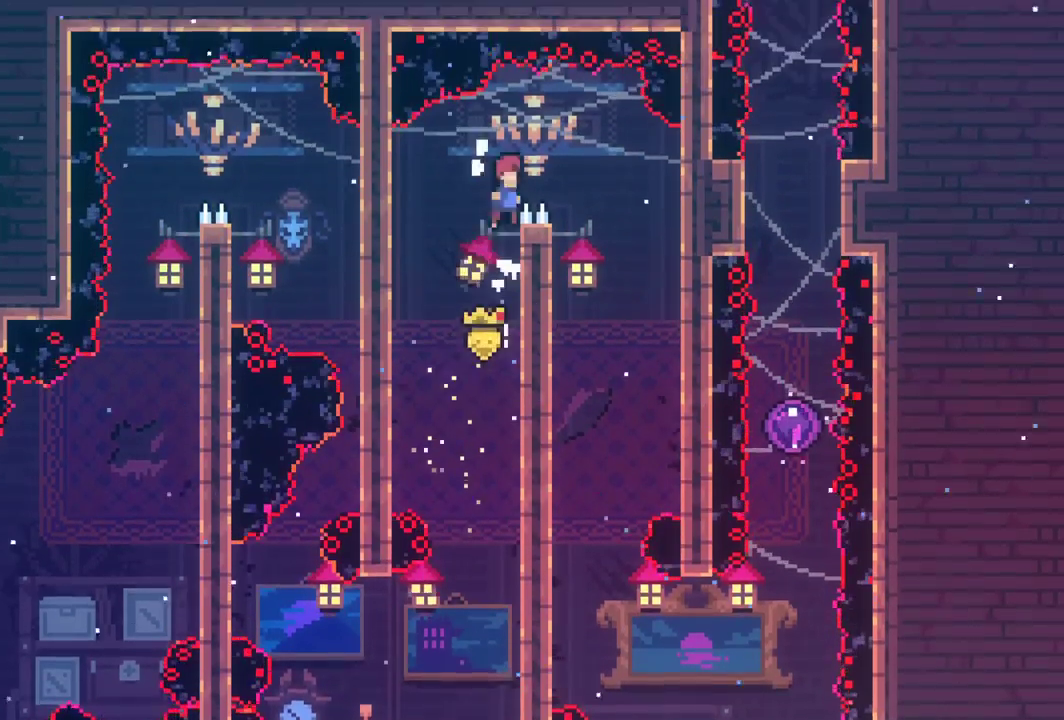
{"keys": [], "events": [[117, "grab", "up"], [117, "jump", "up"], [350, "right", "up"]]}
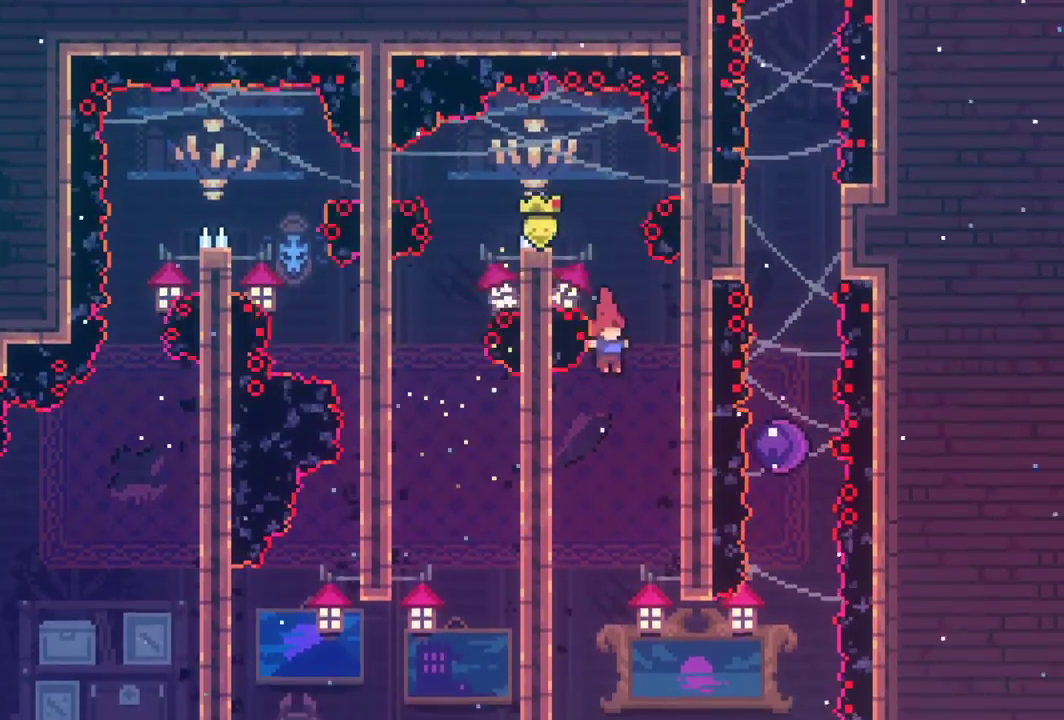
{"keys": ["left"], "events": [[417, "left", "down"]]}
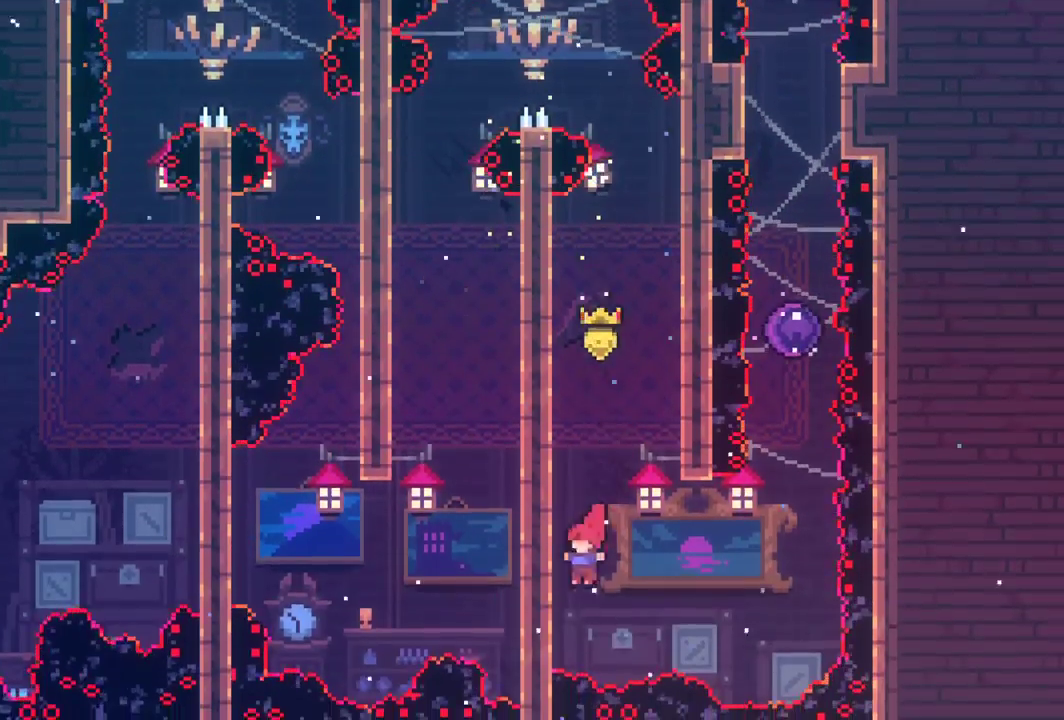
{"keys": ["jump", "right"], "events": [[150, "jump", "down"], [150, "left", "up"], [150, "right", "down"]]}
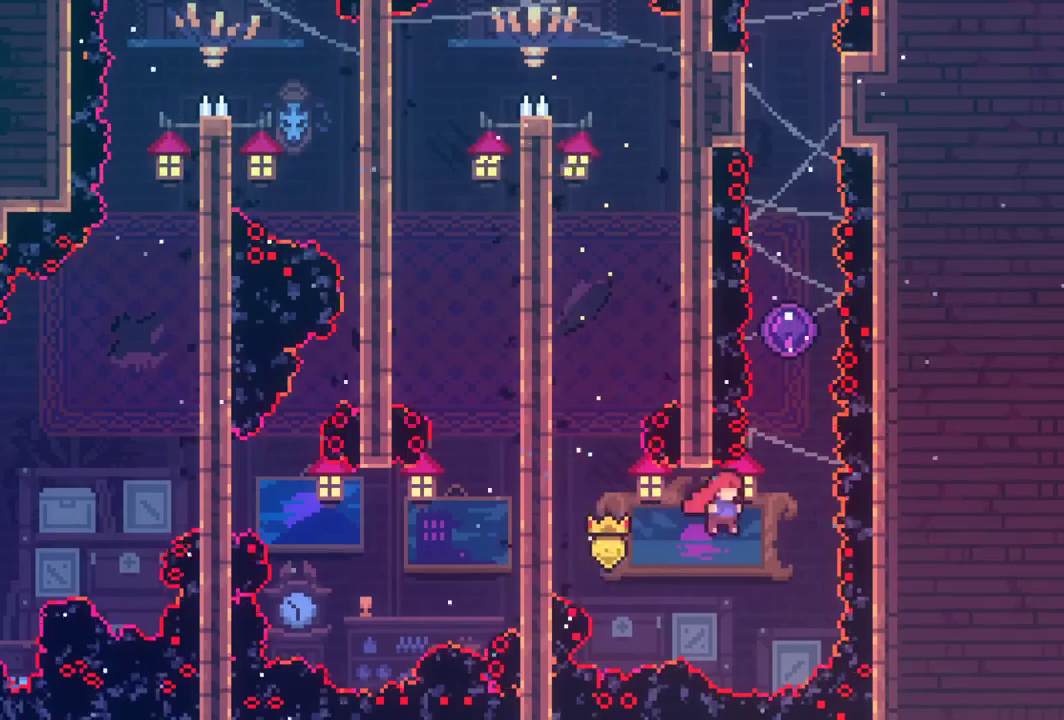
{"keys": ["grab", "up"], "events": [[117, "jump", "up"], [167, "right", "up"], [167, "up", "down"], [217, "dash", "down"], [217, "grab", "down"], [450, "dash", "up"]]}
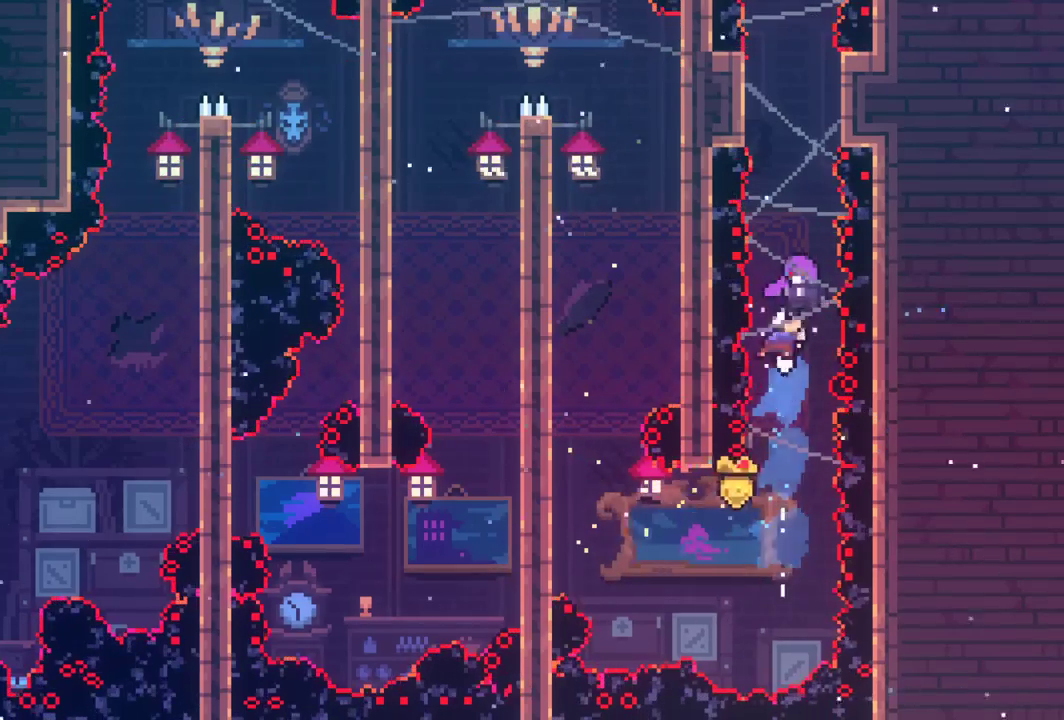
{"keys": ["grab", "up"], "events": []}
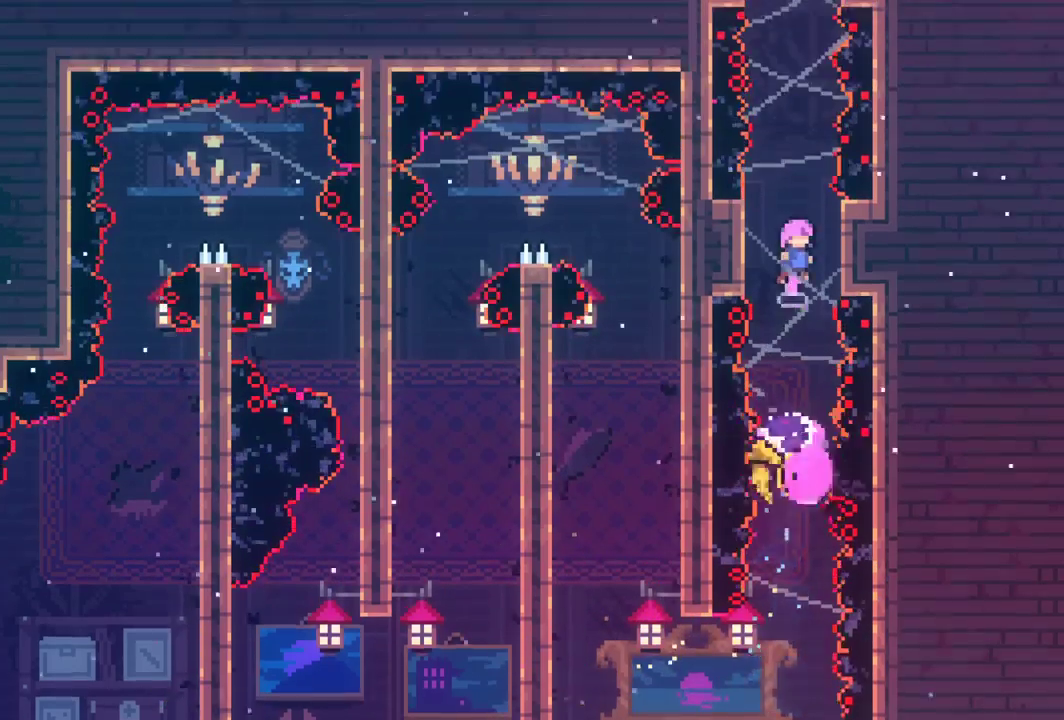
{"keys": ["grab", "up"], "events": [[250, "dash", "down"], [433, "dash", "up"]]}
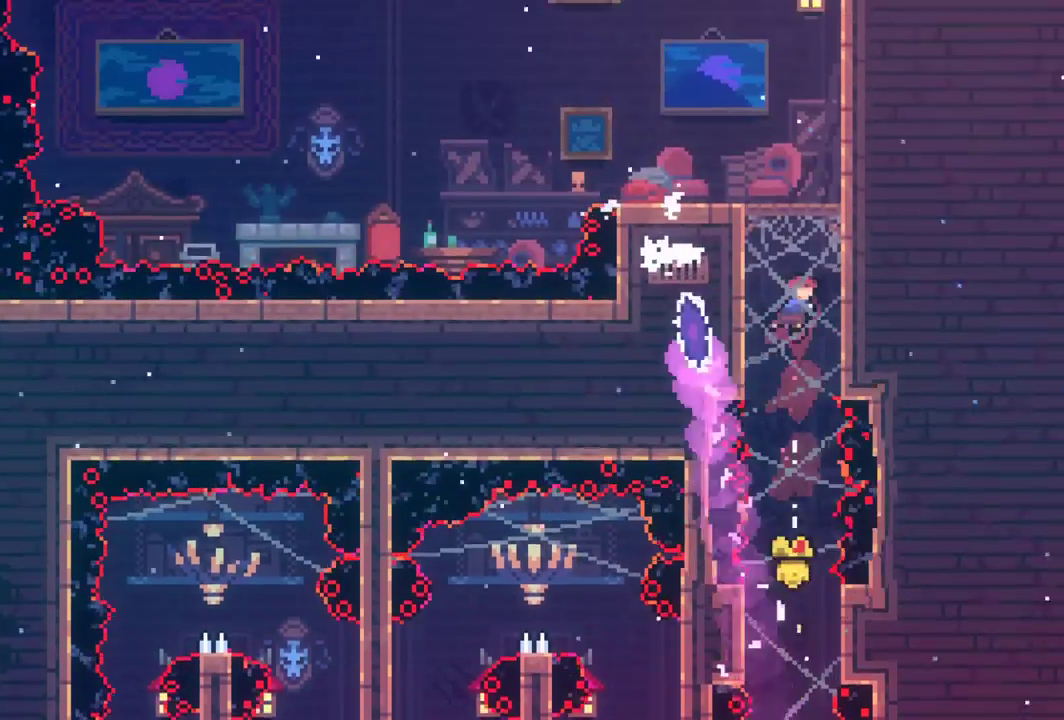
{"keys": ["grab", "left"], "events": [[67, "dash", "down"], [217, "dash", "up"], [217, "left", "down"], [217, "up", "up"]]}
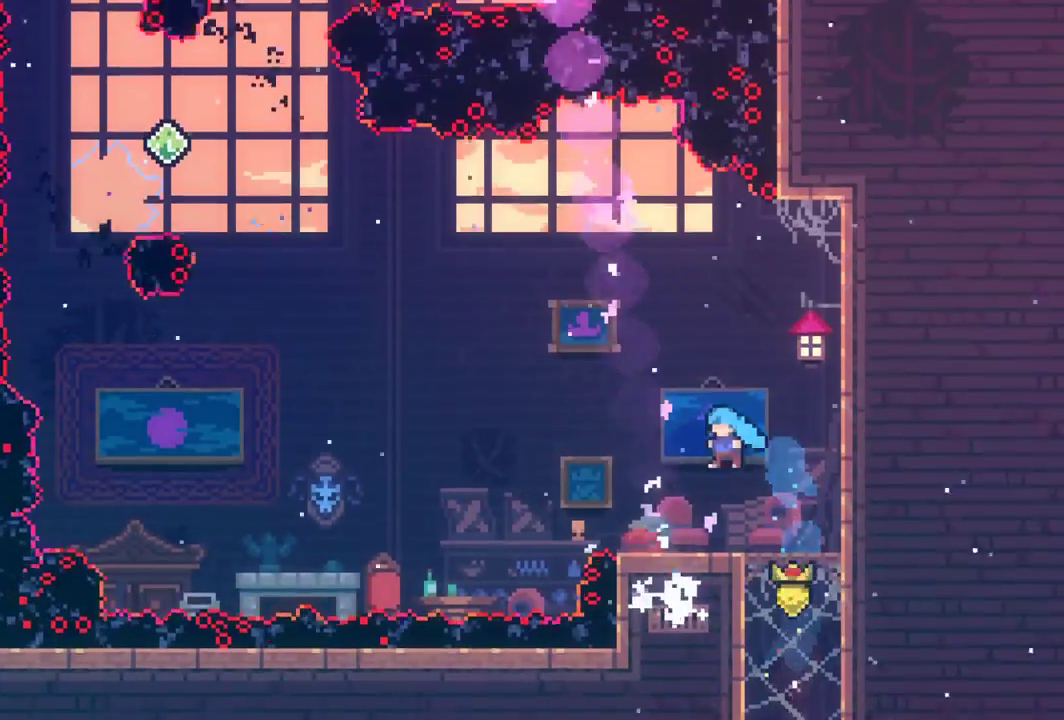
{"keys": ["grab"], "events": [[133, "left", "up"]]}
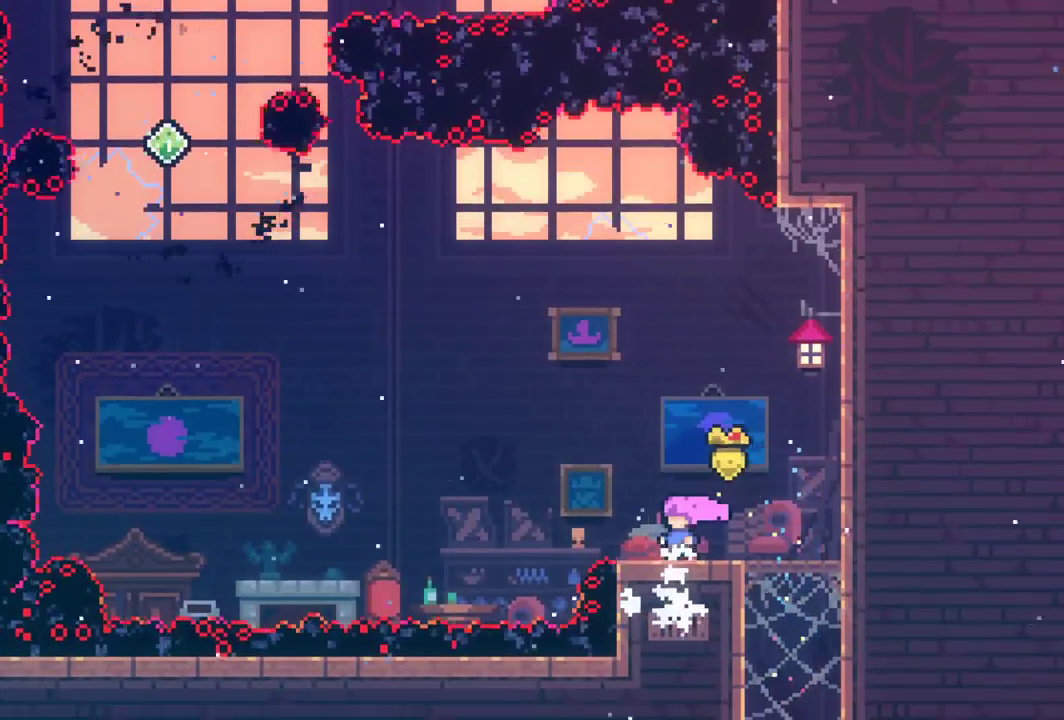
{"keys": ["grab", "left"], "events": [[483, "left", "down"]]}
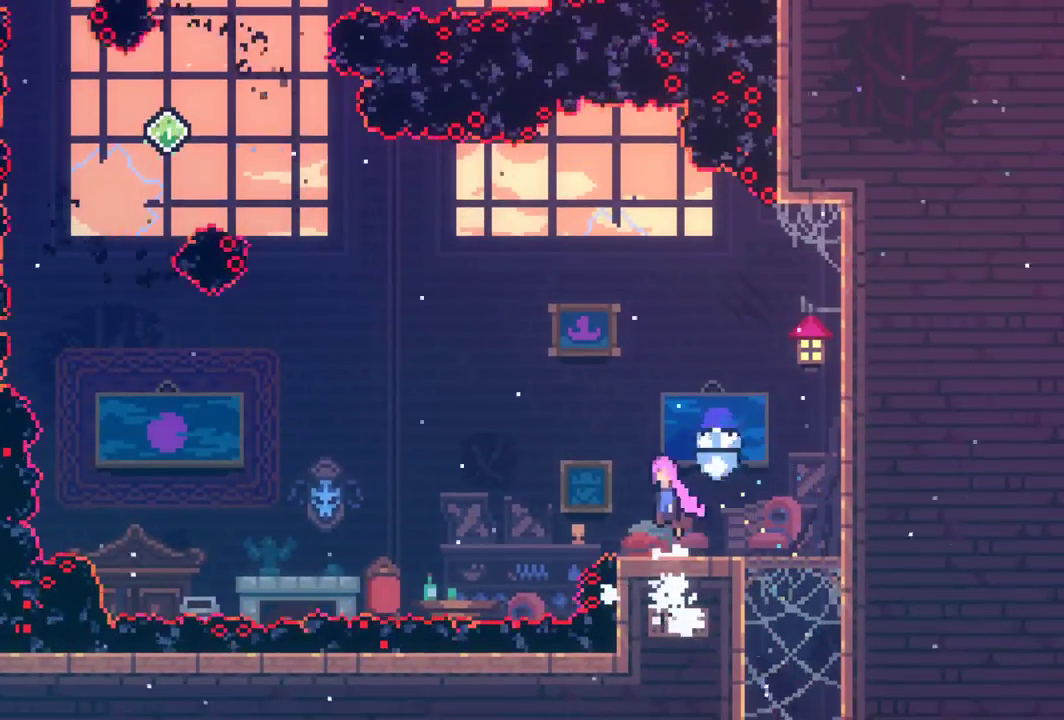
{"keys": ["dash", "grab", "left", "up"], "events": [[33, "jump", "down"], [33, "up", "down"], [300, "jump", "up"], [400, "dash", "down"]]}
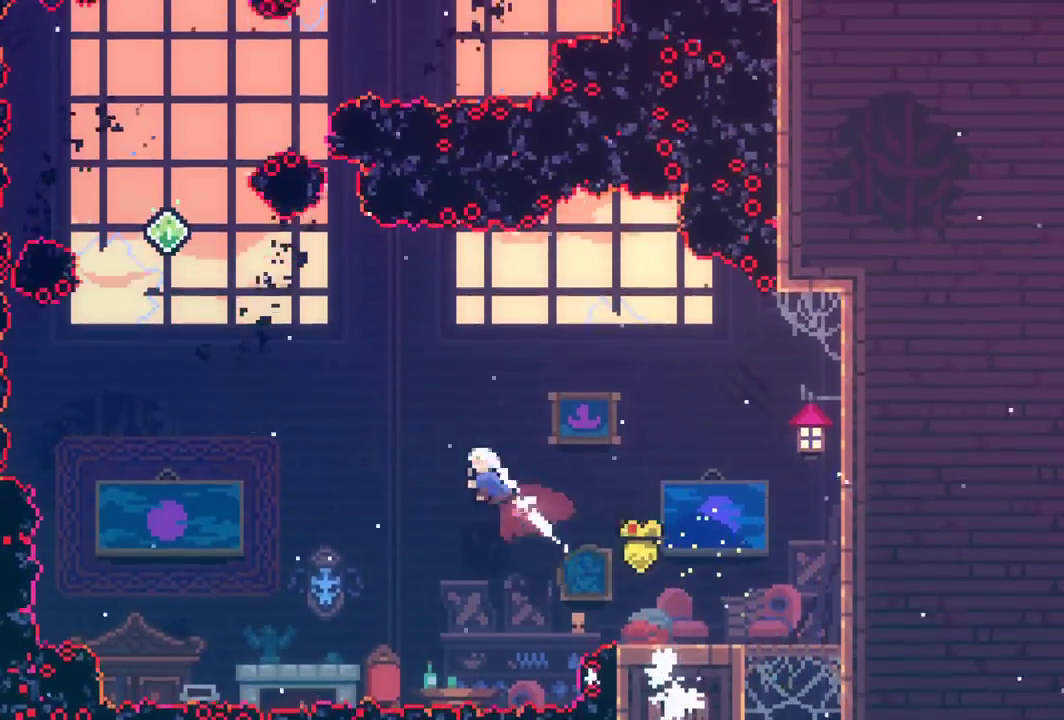
{"keys": ["dash", "grab", "left", "up"], "events": [[133, "dash", "up"], [267, "dash", "down"]]}
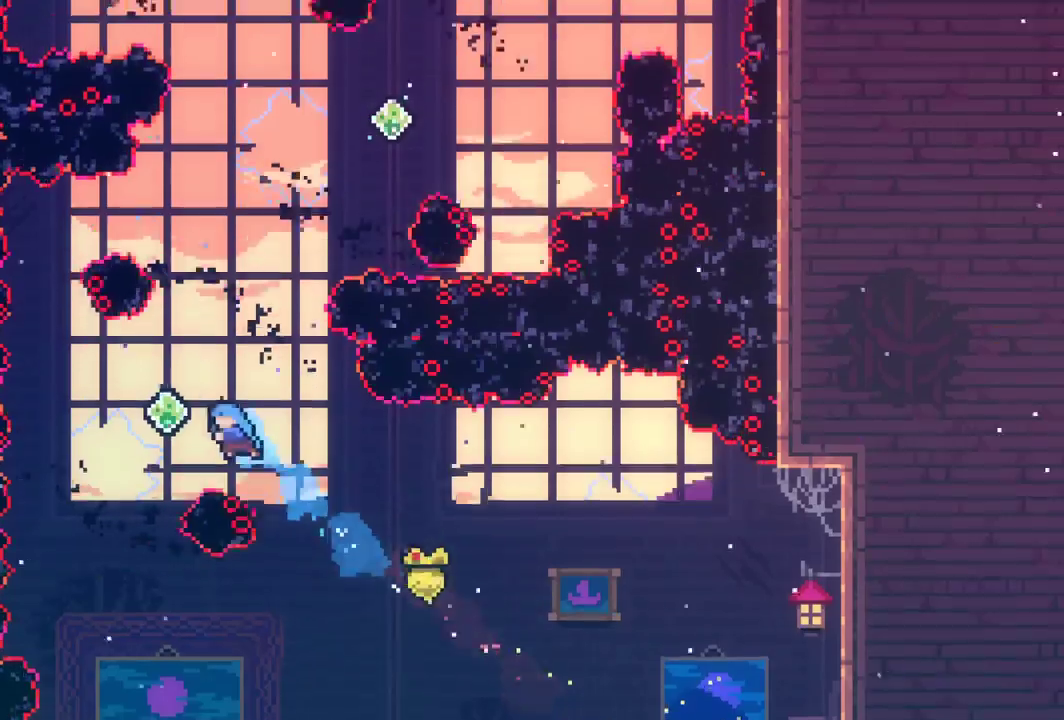
{"keys": ["grab", "left", "up"], "events": [[100, "dash", "up"], [200, "dash", "down"], [200, "left", "up"], [383, "dash", "up"], [433, "left", "down"]]}
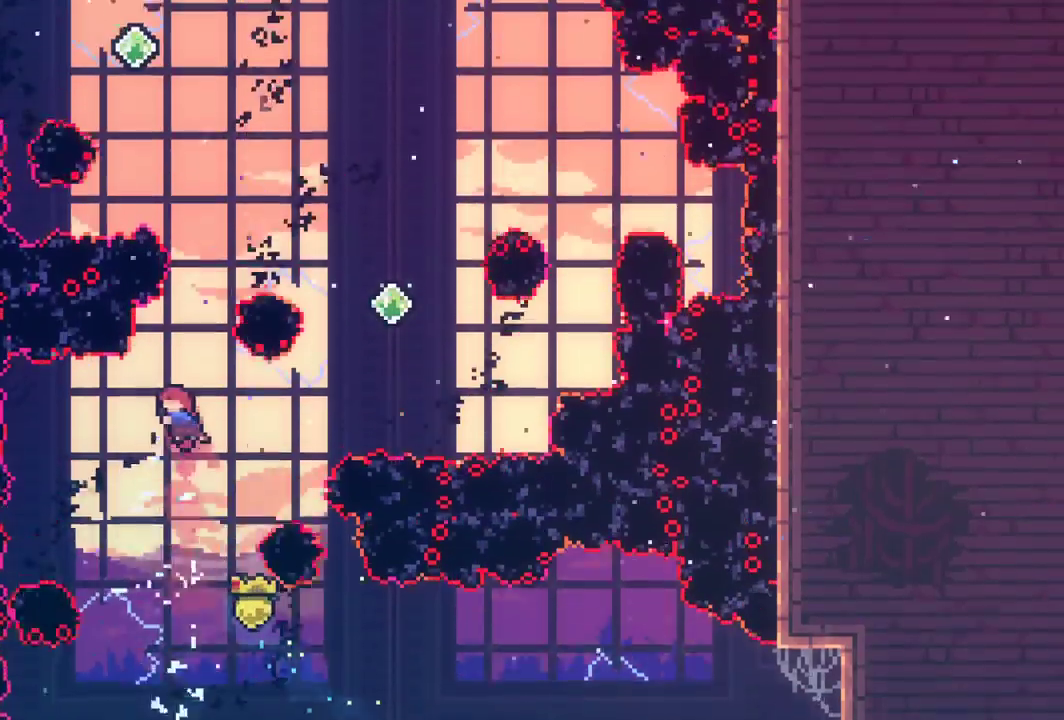
{"keys": ["dash", "grab", "right", "up"], "events": [[67, "left", "up"], [117, "right", "down"], [167, "dash", "down"]]}
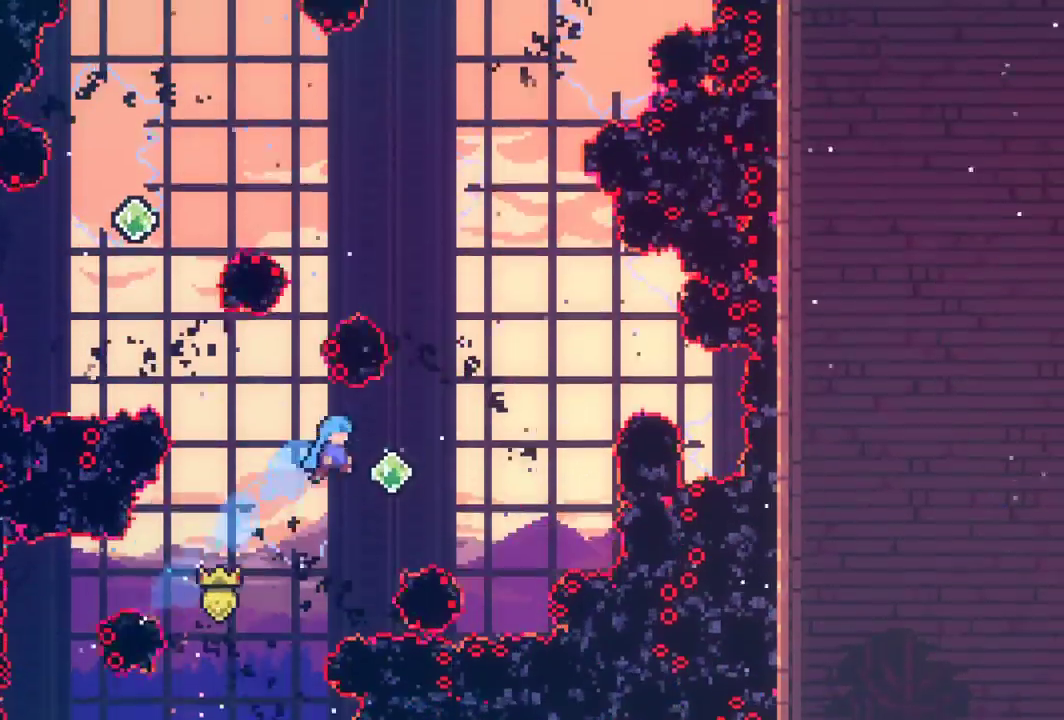
{"keys": ["grab", "left", "up"], "events": [[83, "dash", "up"], [183, "right", "up"], [233, "dash", "down"], [367, "dash", "up"], [417, "left", "down"]]}
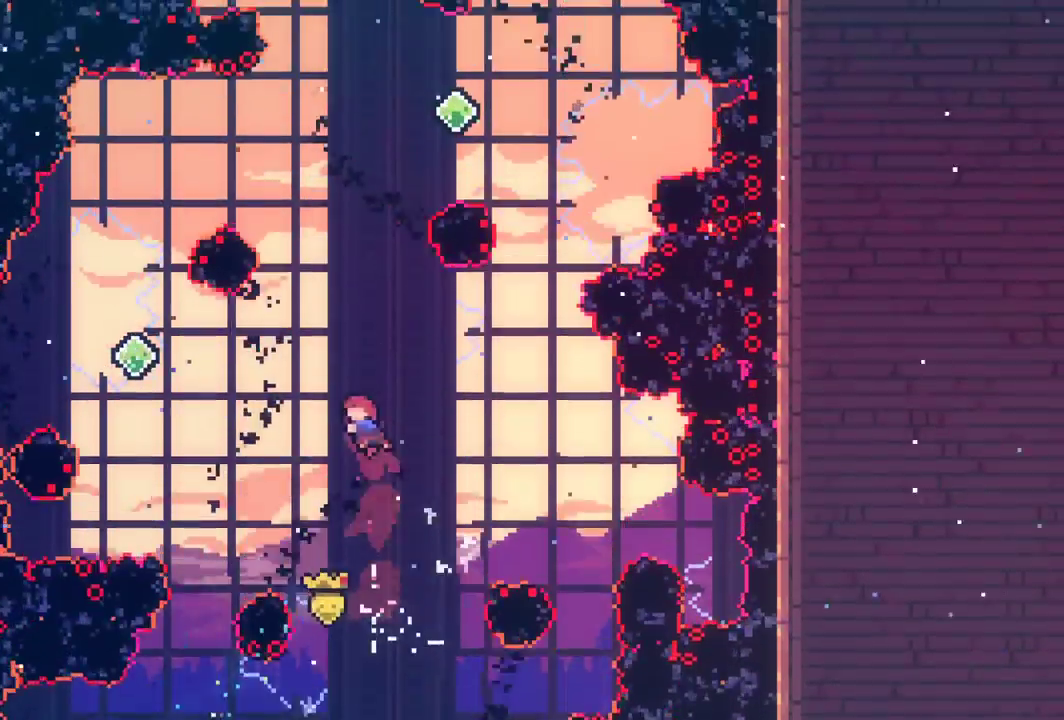
{"keys": ["grab", "up"], "events": [[17, "dash", "down"], [150, "dash", "up"], [483, "left", "up"]]}
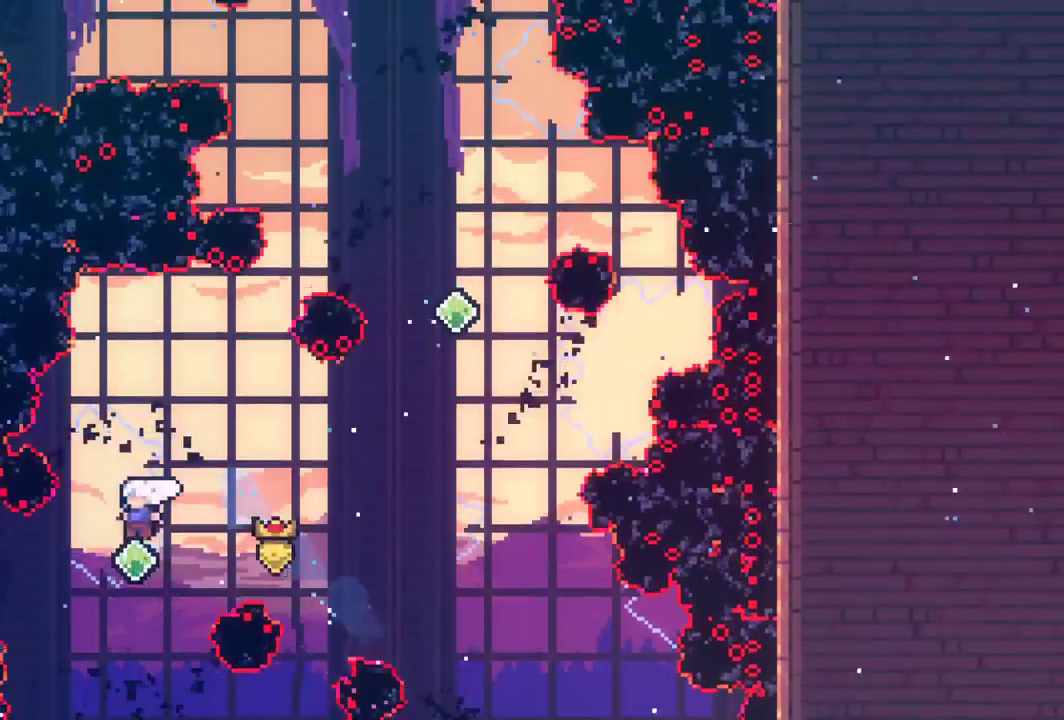
{"keys": ["dash", "grab", "right", "up"], "events": [[17, "right", "down"], [117, "dash", "down"], [300, "dash", "up"], [400, "dash", "down"]]}
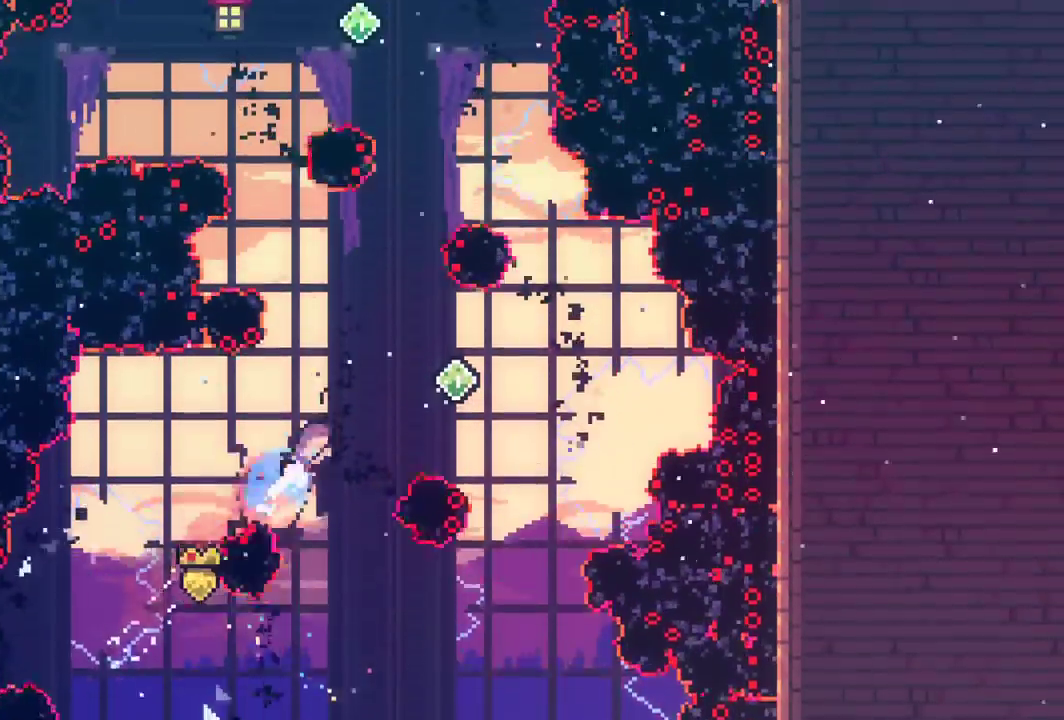
{"keys": ["dash", "grab", "up"], "events": [[317, "dash", "up"], [367, "right", "up"], [467, "dash", "down"]]}
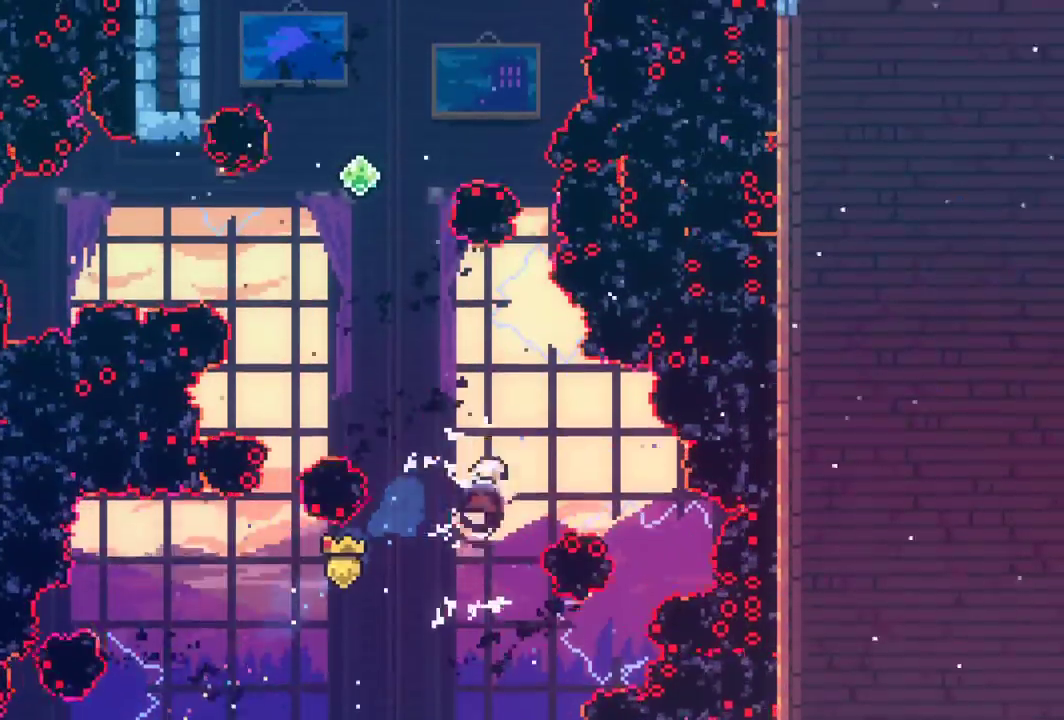
{"keys": ["grab", "right", "up"], "events": [[150, "dash", "up"], [200, "left", "down"], [250, "dash", "down"], [383, "dash", "up"], [483, "left", "up"], [483, "right", "down"]]}
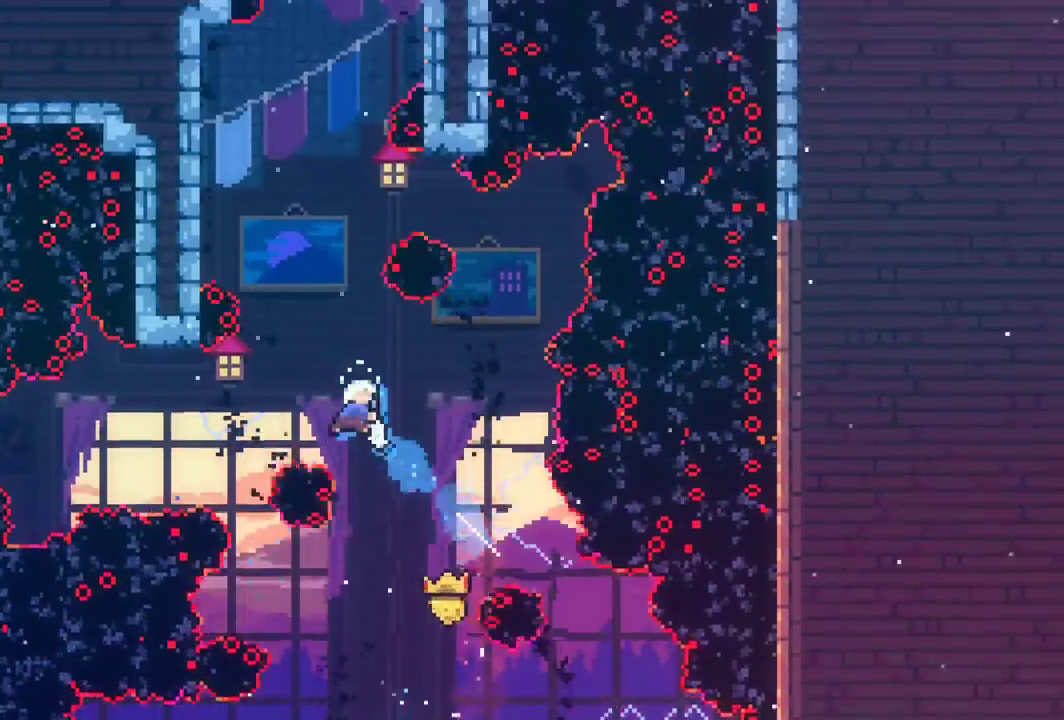
{"keys": ["dash", "grab", "up"], "events": [[300, "right", "up"], [350, "dash", "down"]]}
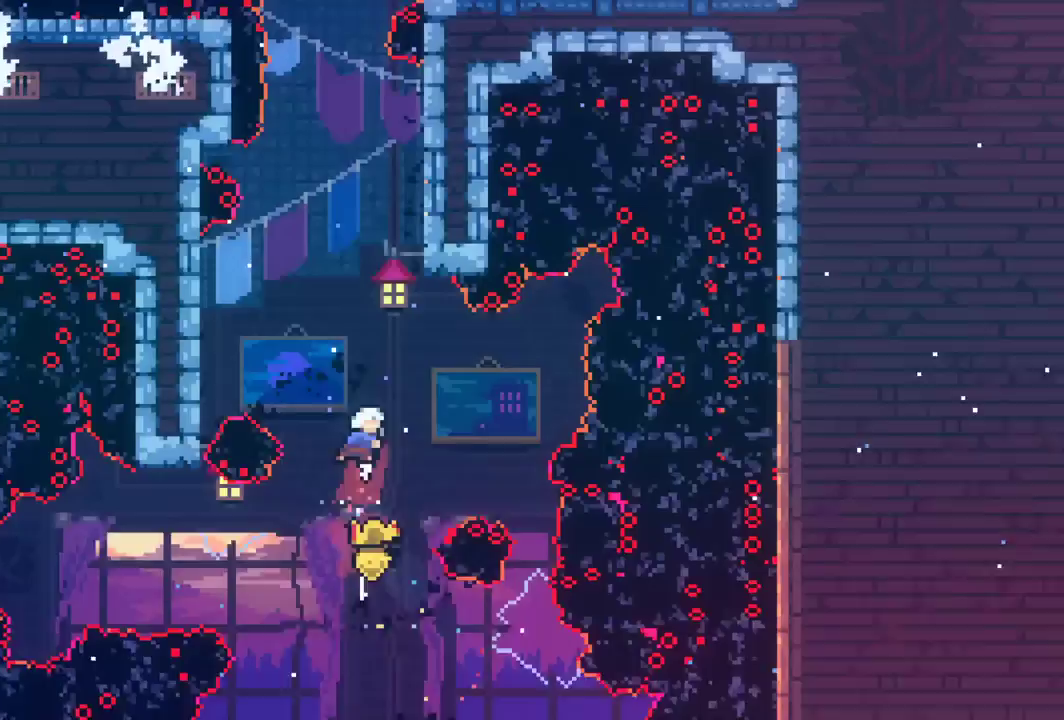
{"keys": ["dash", "grab", "up"], "events": [[183, "dash", "up"], [317, "dash", "down"]]}
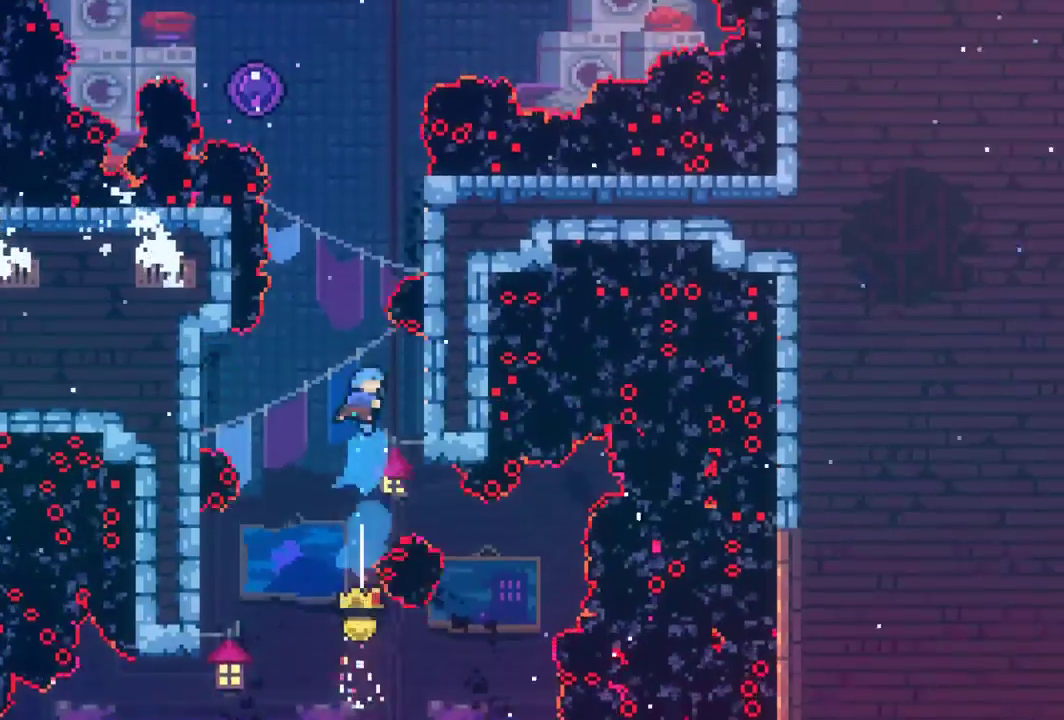
{"keys": ["grab", "left", "up"], "events": [[50, "right", "down"], [200, "dash", "up"], [300, "jump", "down"], [383, "right", "up"], [483, "jump", "up"], [483, "left", "down"]]}
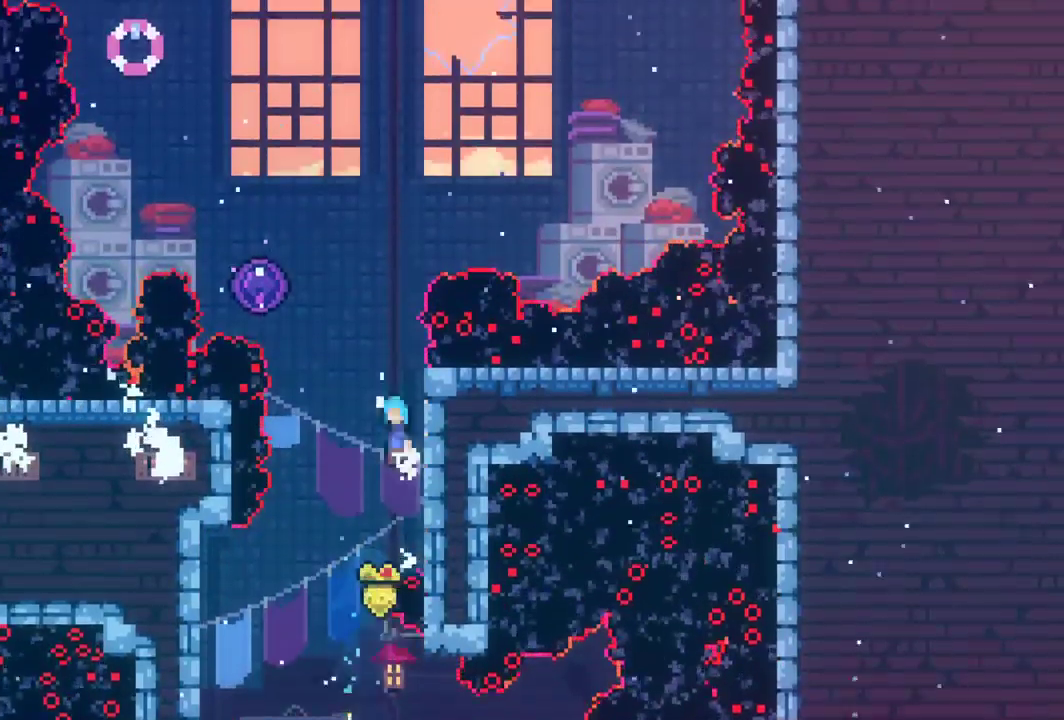
{"keys": ["grab", "jump", "up"], "events": [[33, "jump", "down"], [400, "left", "up"]]}
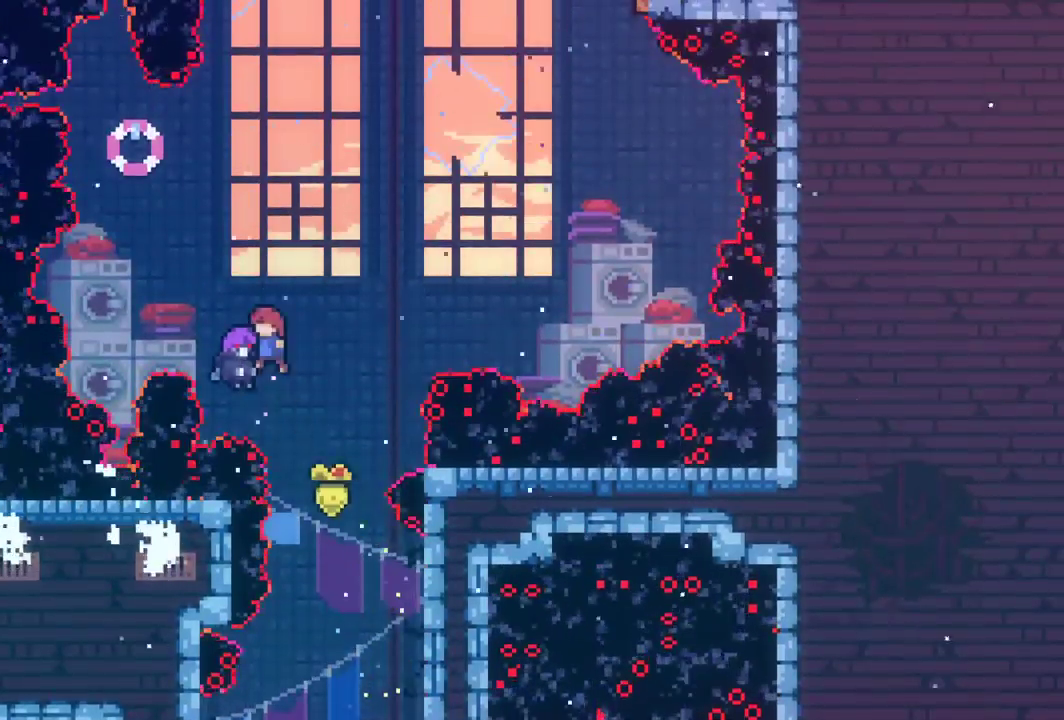
{"keys": ["grab", "up"], "events": [[33, "jump", "up"]]}
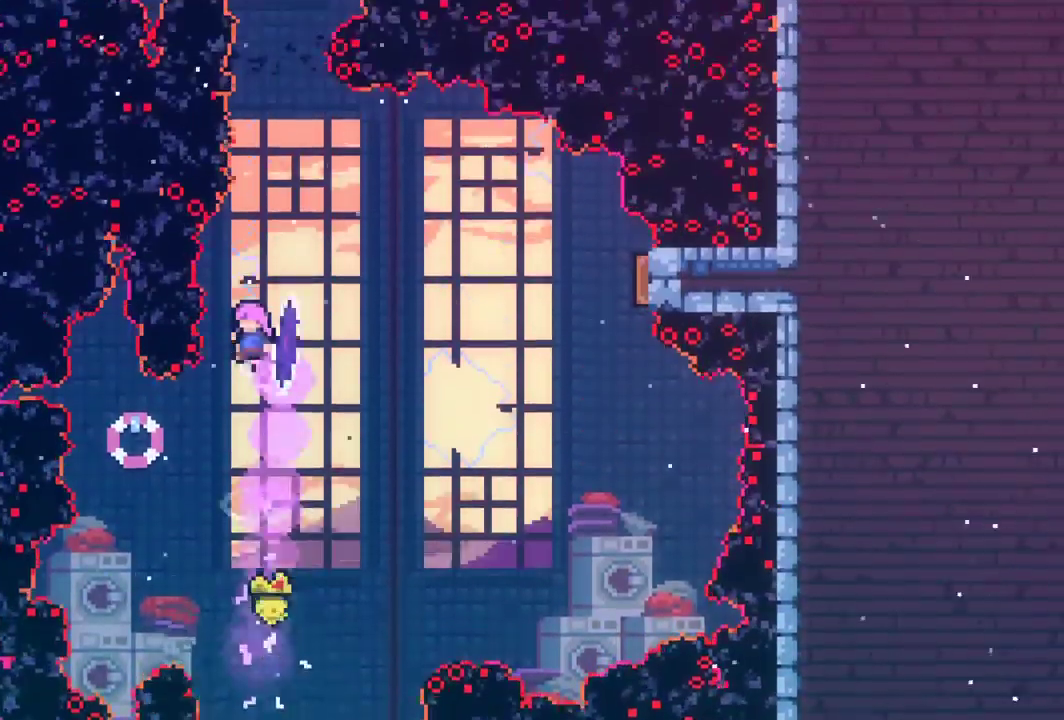
{"keys": ["dash", "grab", "up"], "events": [[300, "dash", "down"]]}
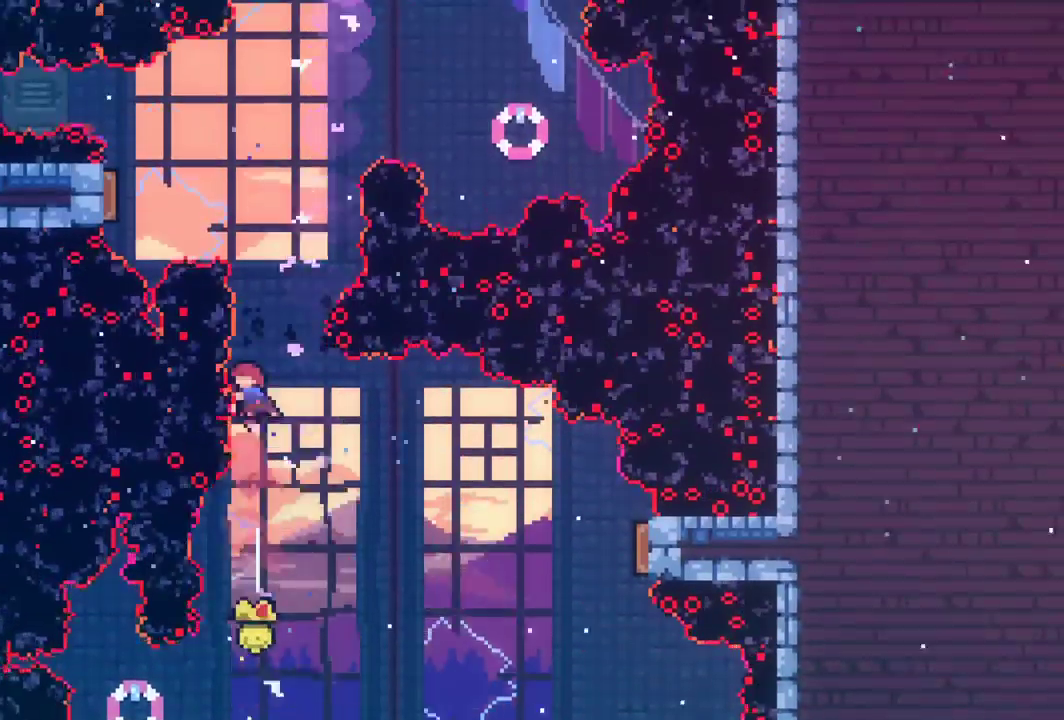
{"keys": ["grab", "left", "up"], "events": [[67, "dash", "up"], [167, "dash", "down"], [267, "left", "down"], [400, "dash", "up"]]}
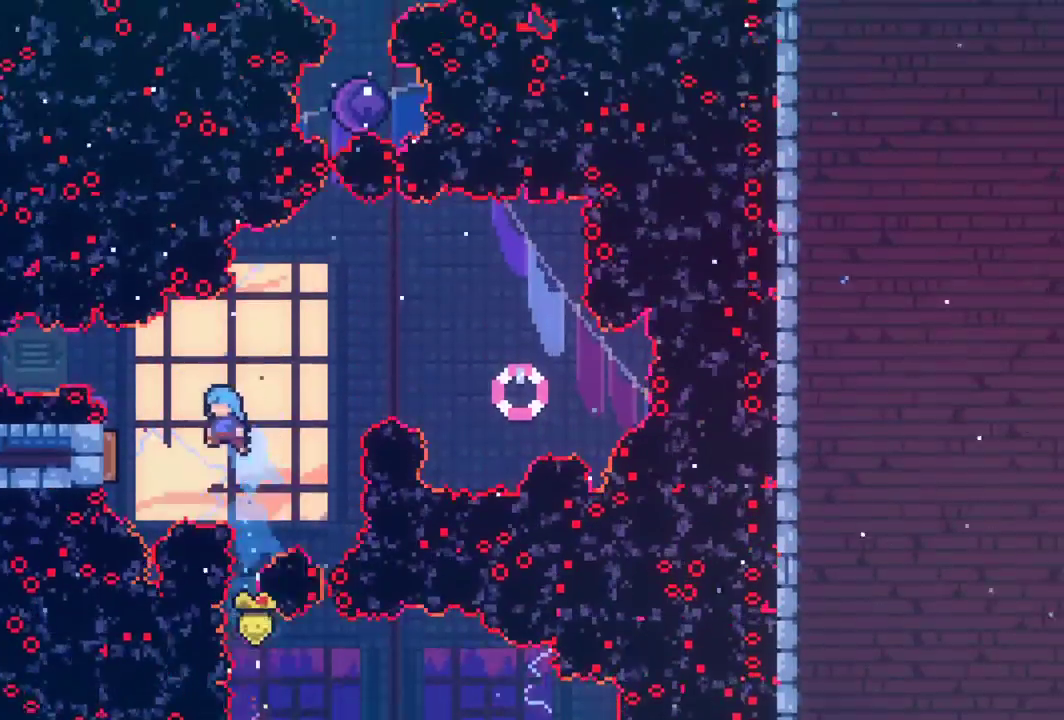
{"keys": ["grab", "right", "up"], "events": [[317, "left", "up"], [317, "right", "down"]]}
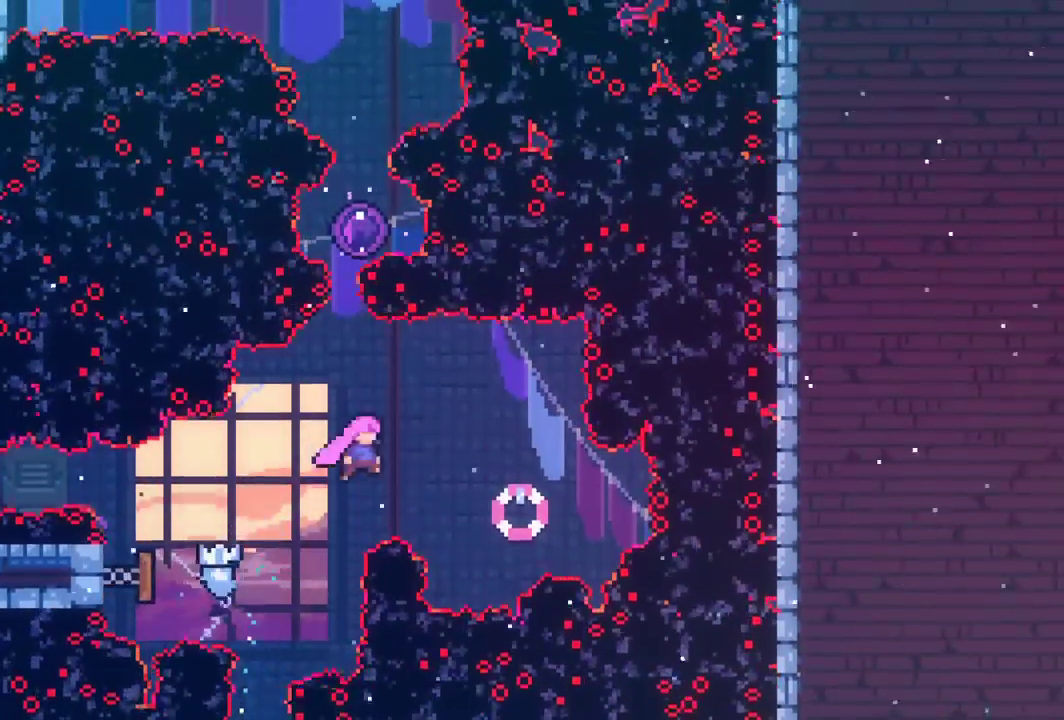
{"keys": ["dash", "grab", "left", "up"], "events": [[333, "right", "up"], [383, "dash", "down"], [383, "left", "down"]]}